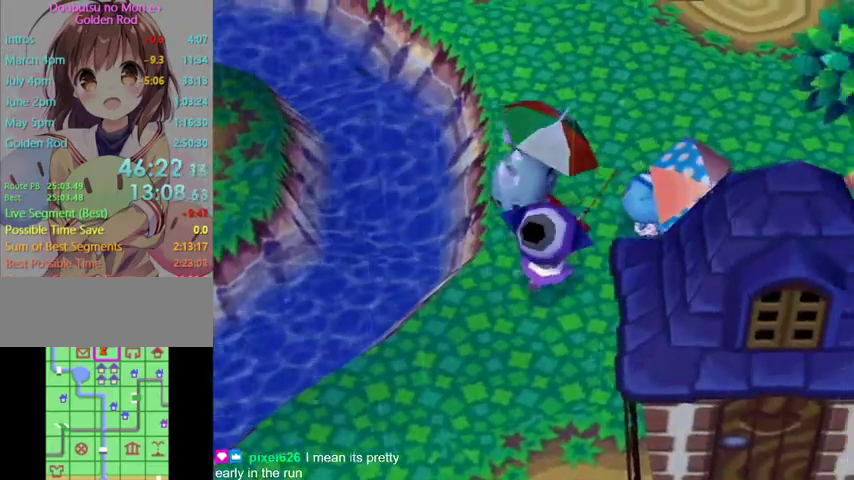
Gameplay with a controller (Nintendo layout); each line is a JSON object with the inputs held at the frame after it. "button_events" lists button changes between this image and that frame as [ms after this image, input, new state], when the widget could be followed in between (sticks are given only as held states). Not read: L3 R3 Z.
{"buttons": ["L1"], "left_stick": "up", "right_stick": "center", "button_events": [[67, "L1", "down"]]}
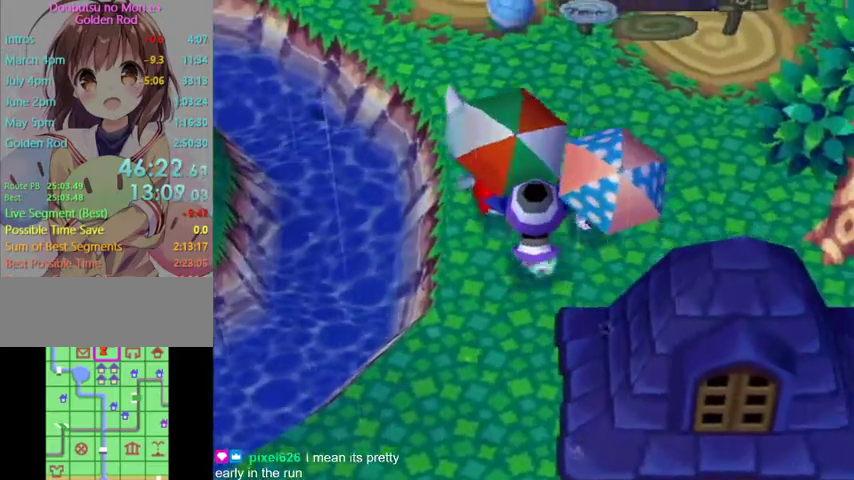
{"buttons": ["L1"], "left_stick": "up-left", "right_stick": "center", "button_events": []}
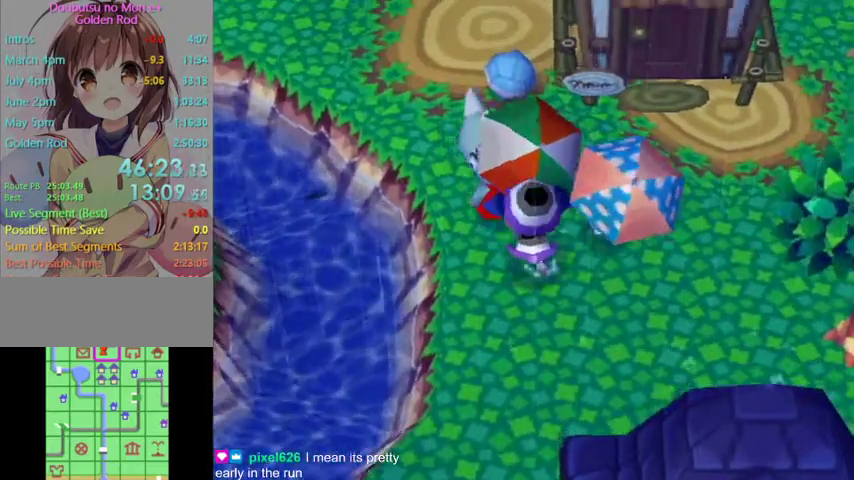
{"buttons": ["L1"], "left_stick": "up-right", "right_stick": "center", "button_events": []}
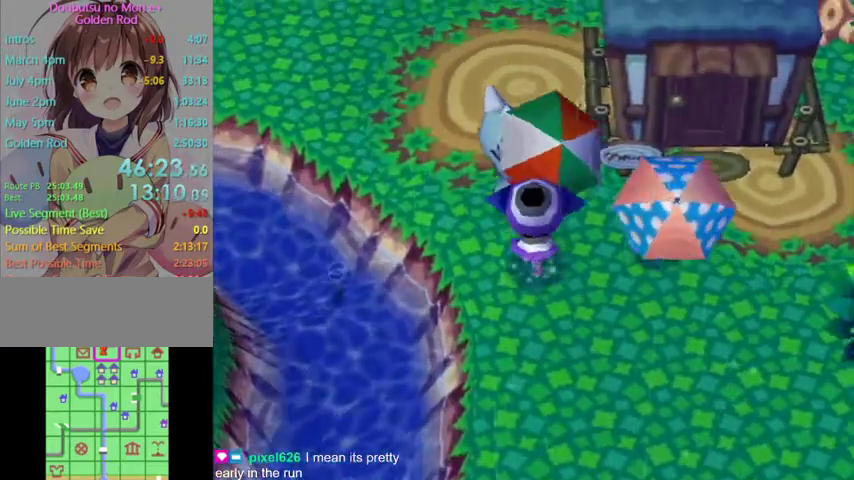
{"buttons": ["L1"], "left_stick": "up-left", "right_stick": "center", "button_events": []}
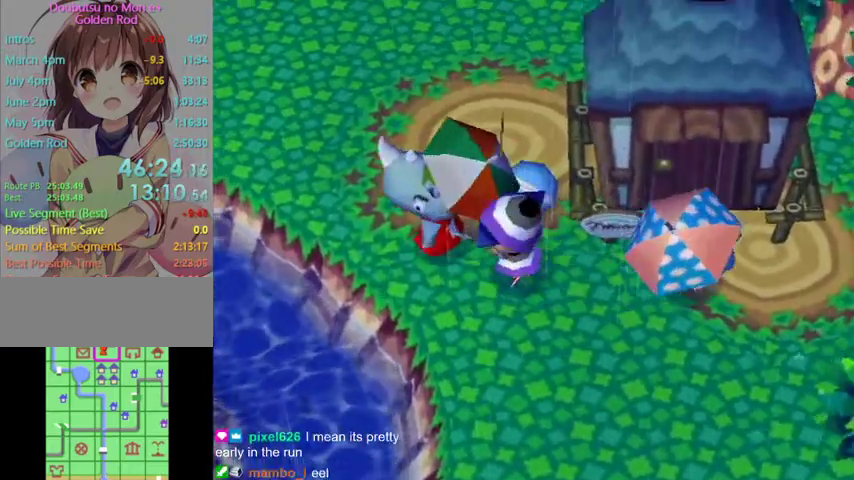
{"buttons": ["L1"], "left_stick": "up-left", "right_stick": "center", "button_events": []}
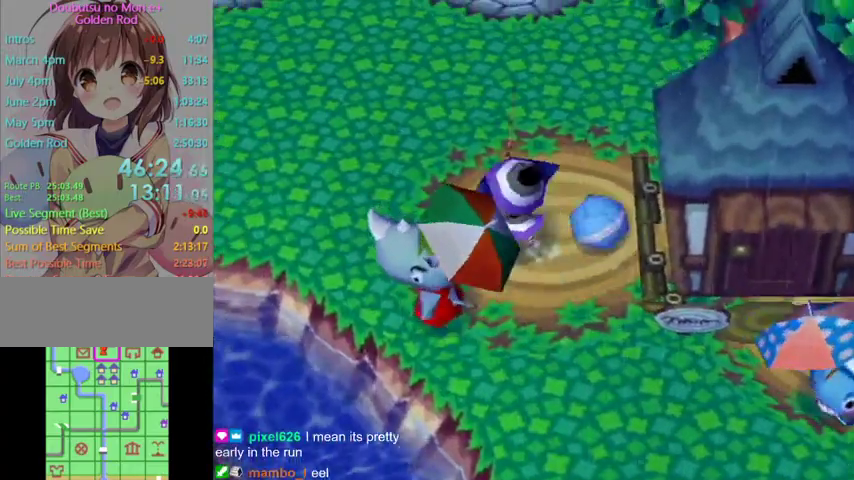
{"buttons": ["L1"], "left_stick": "left", "right_stick": "center", "button_events": []}
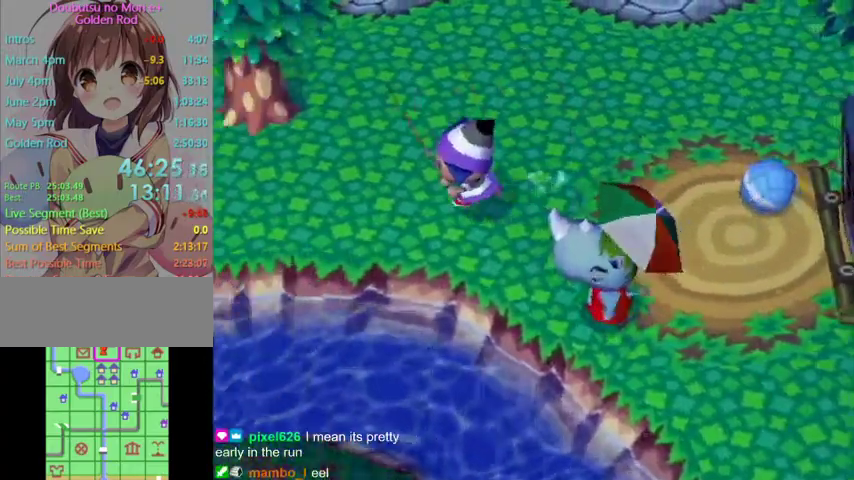
{"buttons": ["L1"], "left_stick": "down-left", "right_stick": "center", "button_events": []}
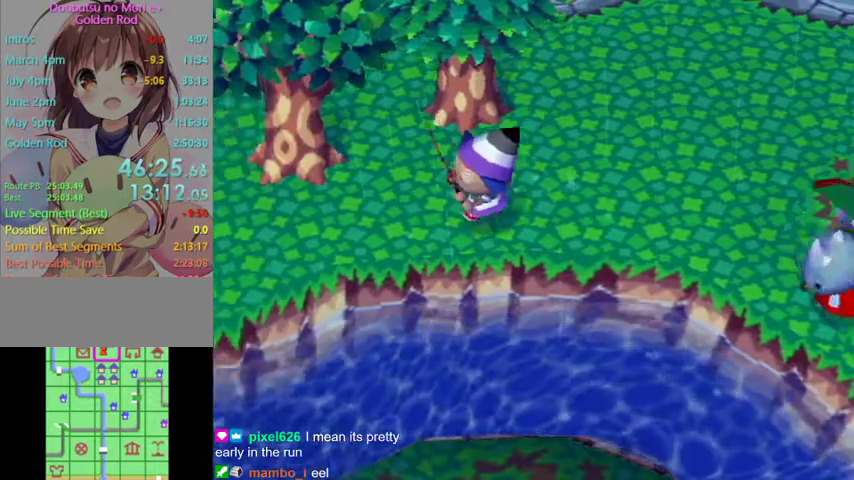
{"buttons": ["L1"], "left_stick": "down-left", "right_stick": "center", "button_events": []}
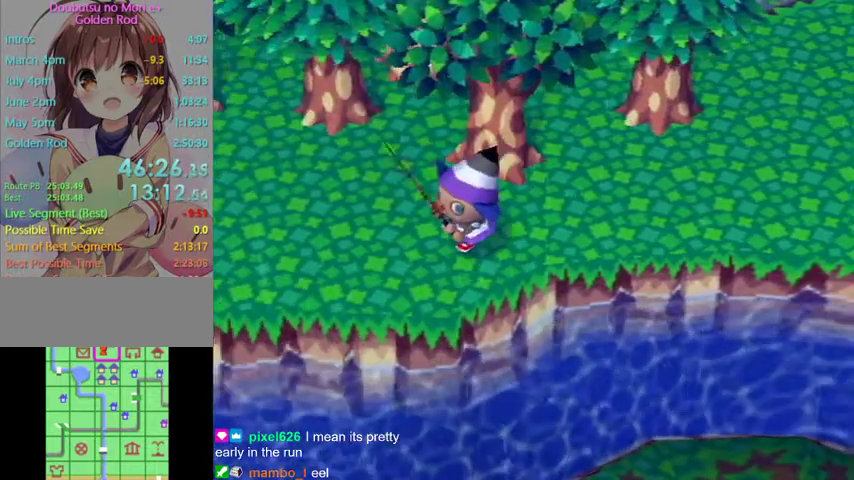
{"buttons": ["L1"], "left_stick": "left", "right_stick": "center", "button_events": []}
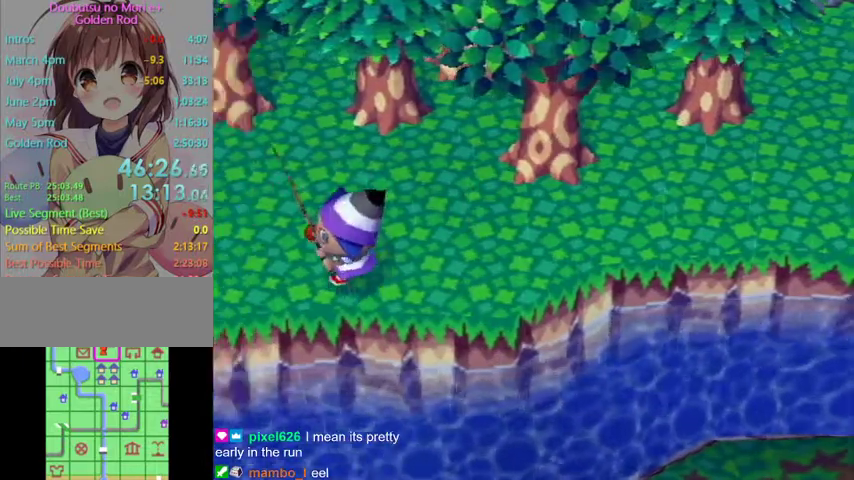
{"buttons": [], "left_stick": "left", "right_stick": "center", "button_events": [[67, "L1", "up"]]}
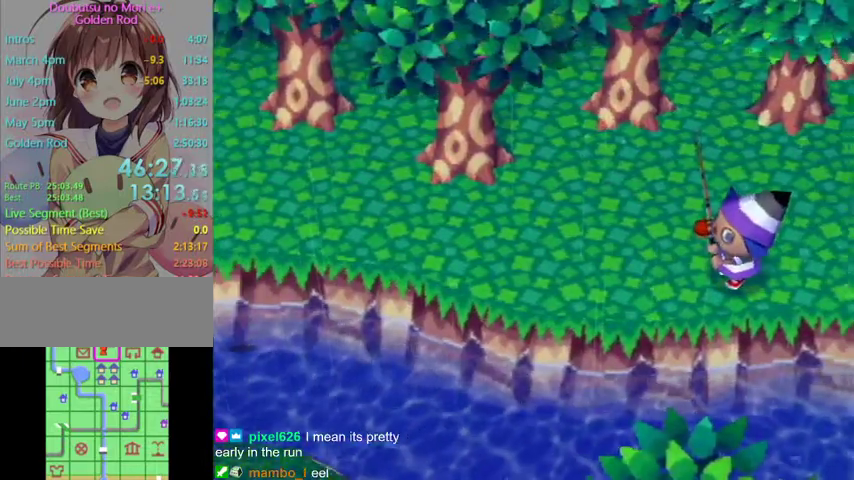
{"buttons": [], "left_stick": "left", "right_stick": "center", "button_events": []}
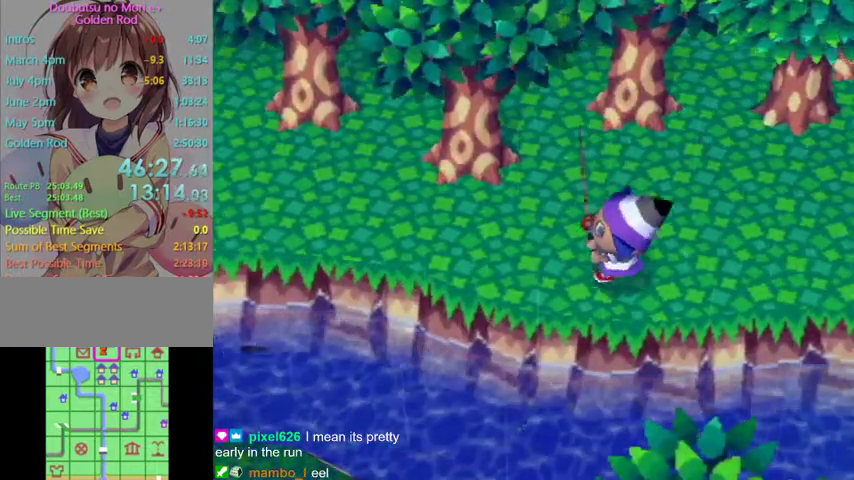
{"buttons": ["L1"], "left_stick": "left", "right_stick": "center", "button_events": [[233, "L1", "down"]]}
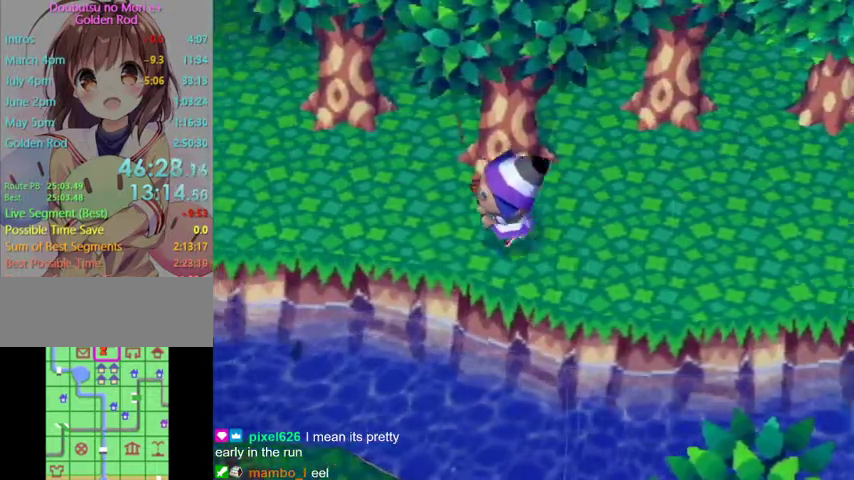
{"buttons": ["L1"], "left_stick": "left", "right_stick": "center", "button_events": []}
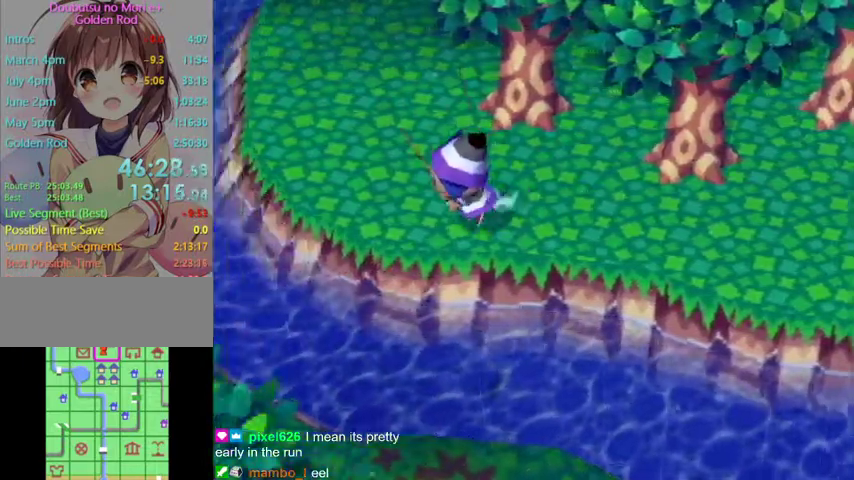
{"buttons": ["L1"], "left_stick": "up", "right_stick": "center", "button_events": []}
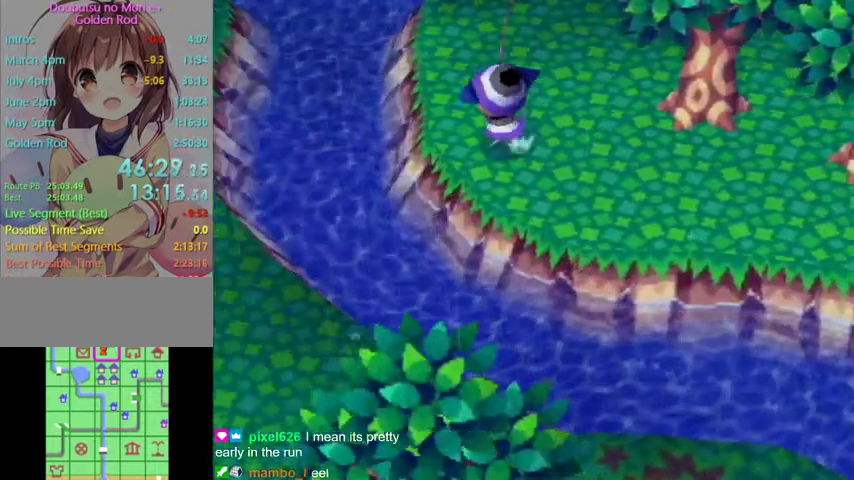
{"buttons": [], "left_stick": "center", "right_stick": "center", "button_events": [[433, "L1", "up"]]}
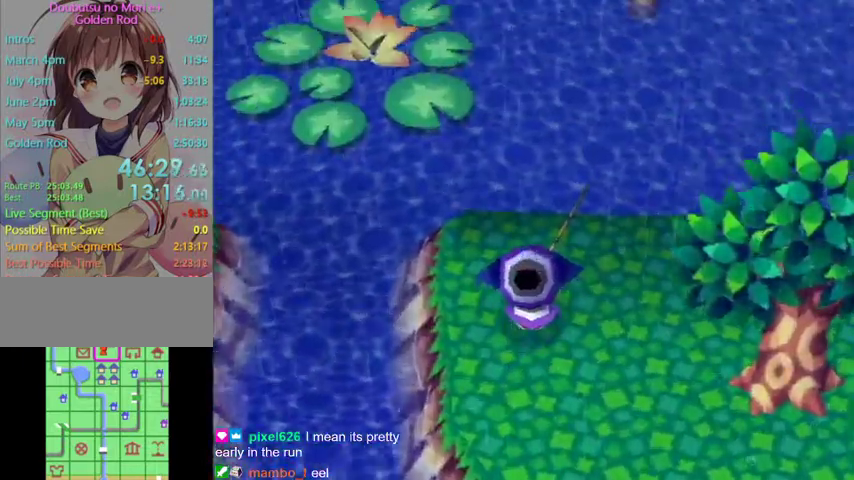
{"buttons": [], "left_stick": "down", "right_stick": "center", "button_events": []}
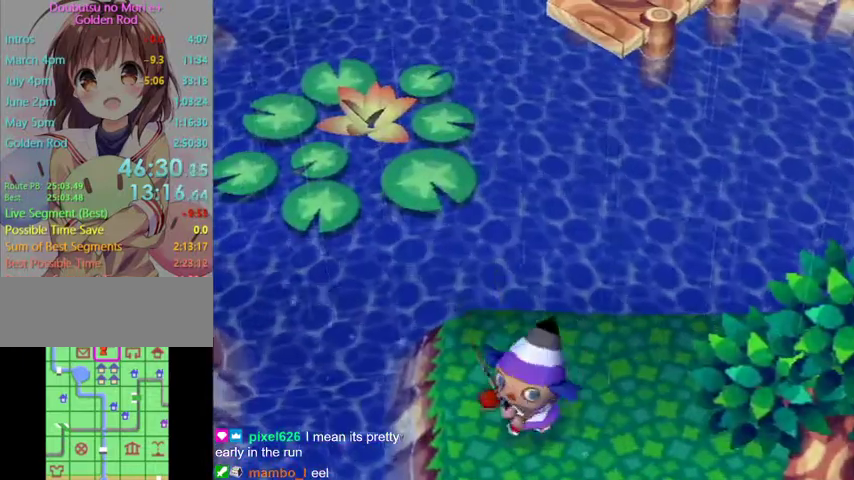
{"buttons": [], "left_stick": "center", "right_stick": "center", "button_events": []}
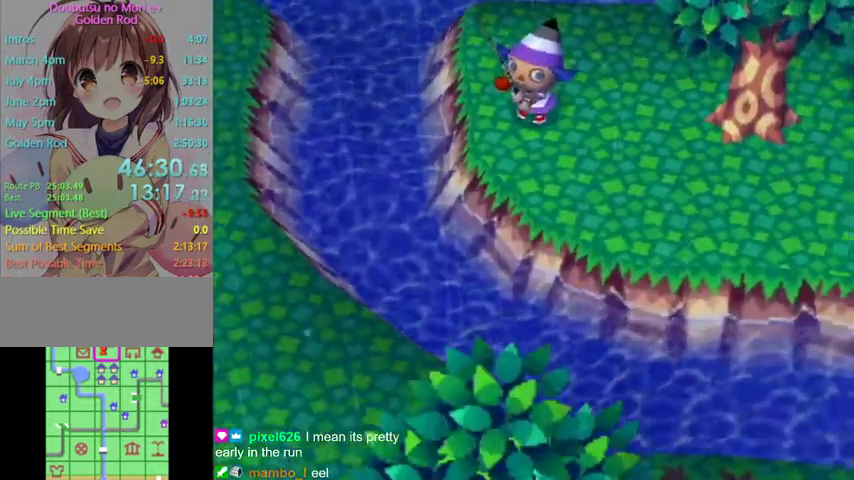
{"buttons": [], "left_stick": "right", "right_stick": "center", "button_events": []}
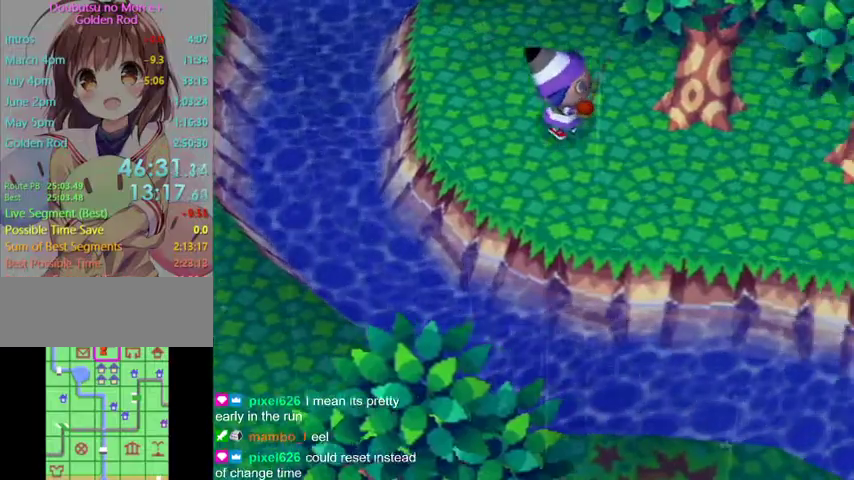
{"buttons": [], "left_stick": "right", "right_stick": "center", "button_events": []}
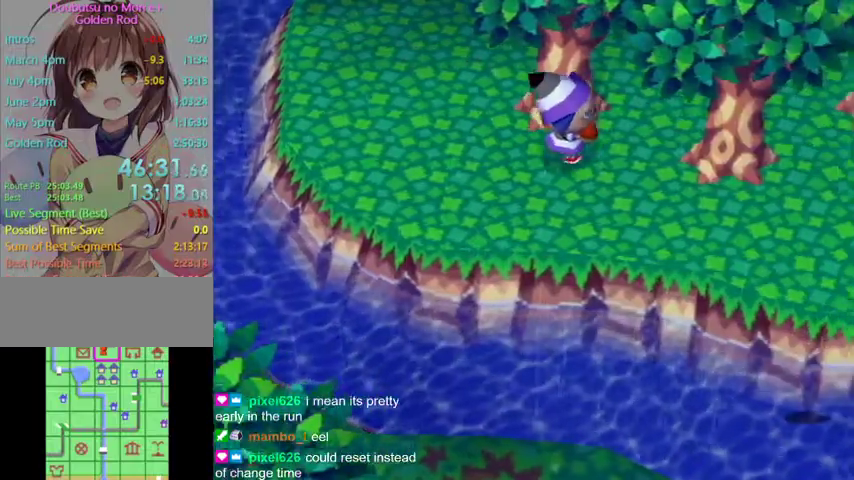
{"buttons": [], "left_stick": "down-right", "right_stick": "center", "button_events": []}
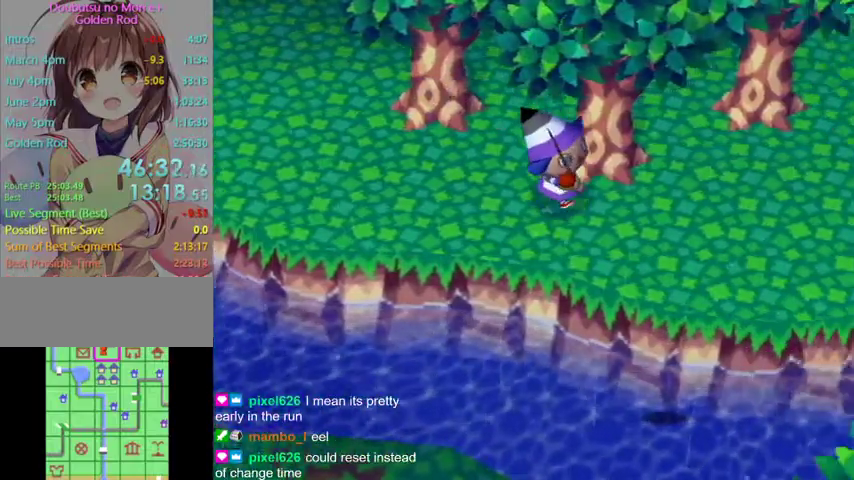
{"buttons": ["L1"], "left_stick": "left", "right_stick": "center", "button_events": [[33, "L1", "down"]]}
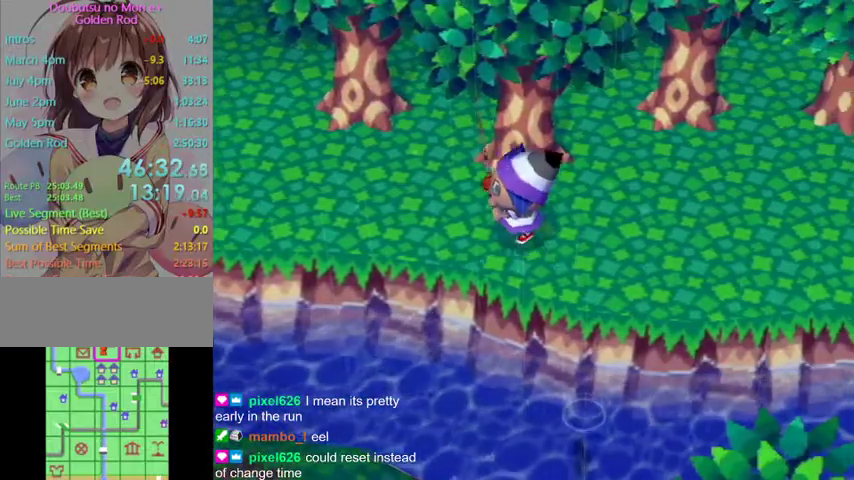
{"buttons": ["L1"], "left_stick": "up-left", "right_stick": "center", "button_events": []}
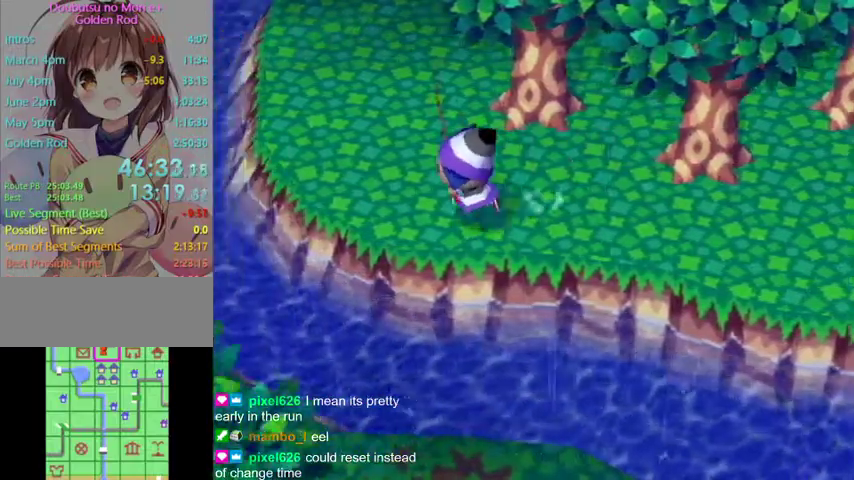
{"buttons": ["L1"], "left_stick": "up", "right_stick": "center", "button_events": []}
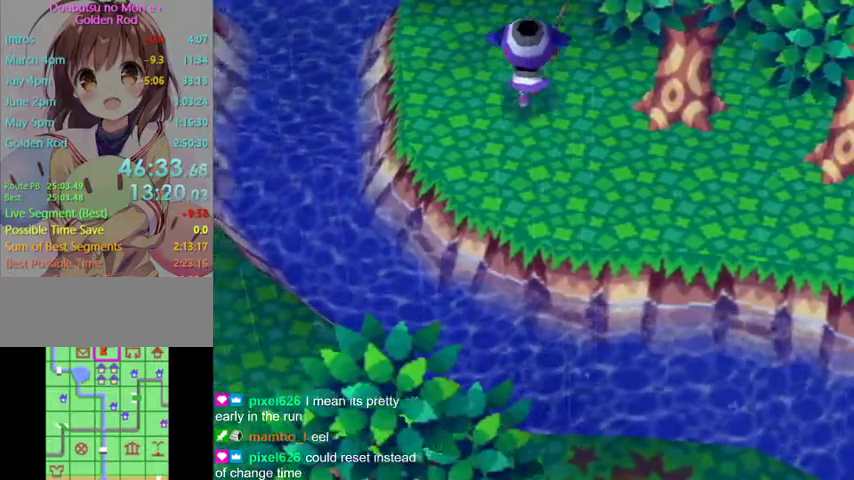
{"buttons": [], "left_stick": "center", "right_stick": "center", "button_events": [[433, "L1", "up"]]}
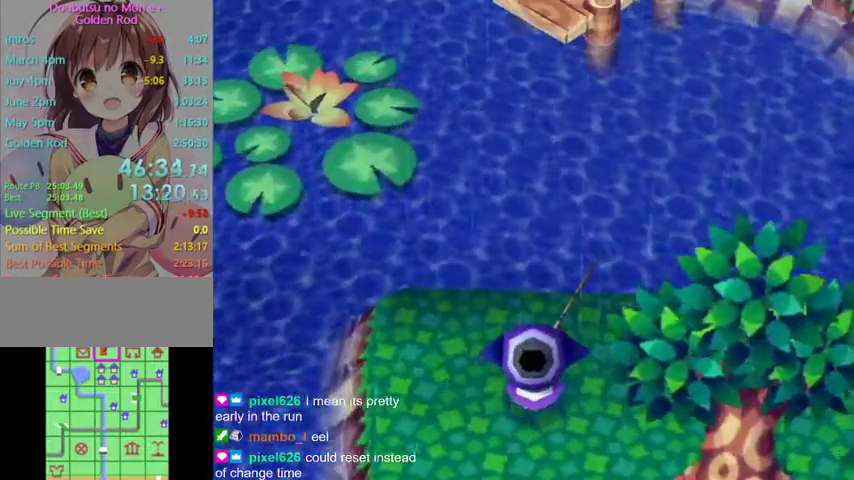
{"buttons": [], "left_stick": "down", "right_stick": "center", "button_events": []}
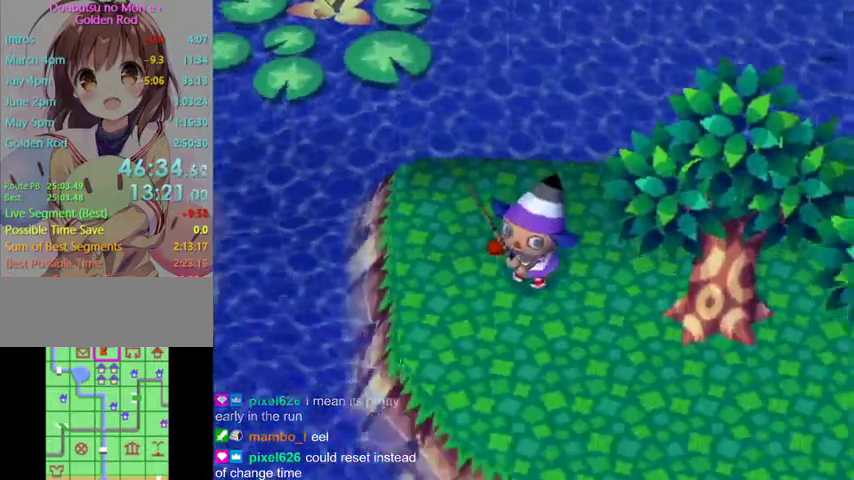
{"buttons": [], "left_stick": "down", "right_stick": "center", "button_events": []}
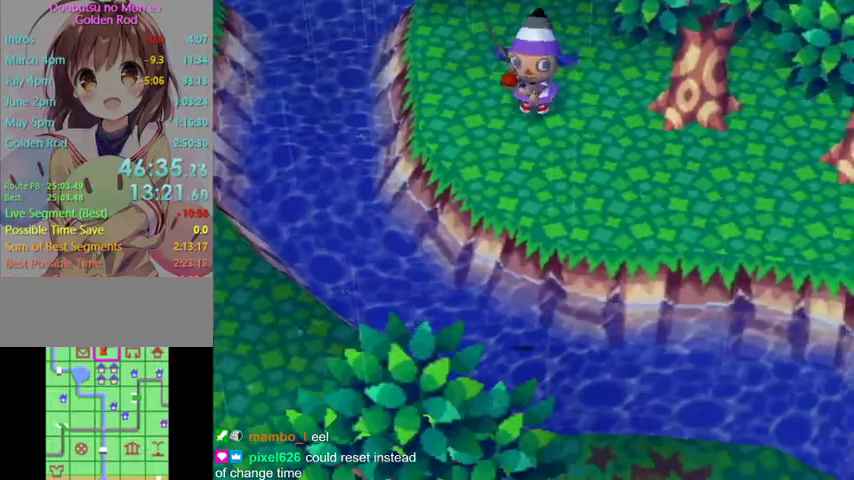
{"buttons": [], "left_stick": "center", "right_stick": "center", "button_events": []}